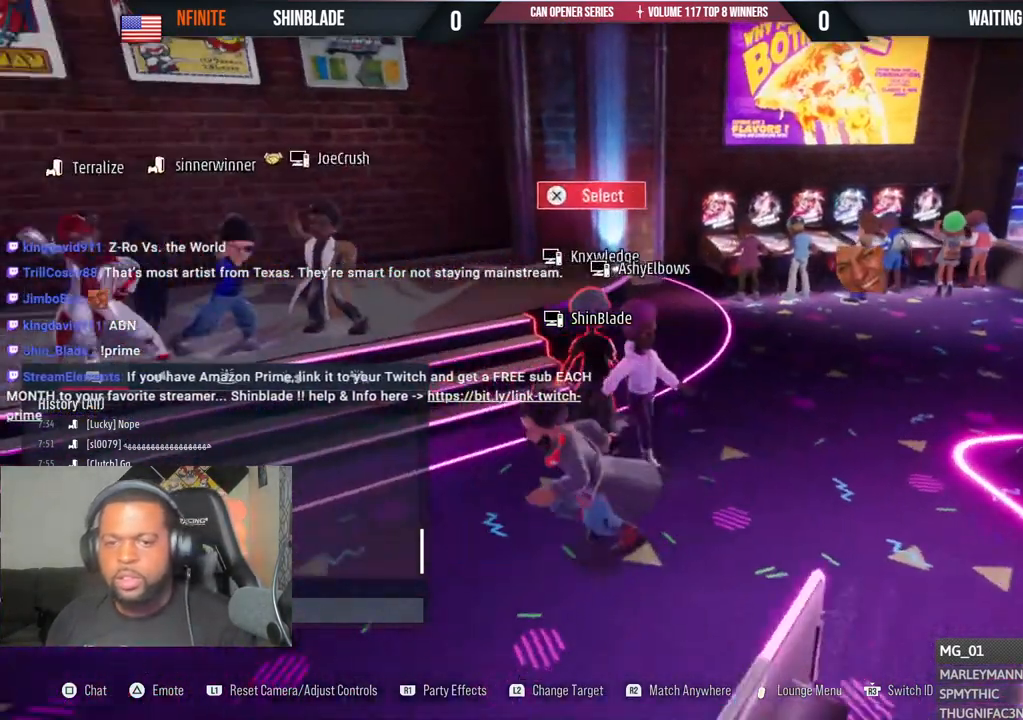
Gameplay with a controller (PlayStation layout); each line is a JSON object with the inputs held at the frame after it (dt_ms = milliseconds from this image to that frame). "events" lists button and stick changes between this image and that frame as [ms after this image, input, new state], when the widget could be followed in between.
{"dt_ms": 500, "buttons": [], "left_stick": "up-left", "right_stick": "center", "events": [[67, "right_stick", "center"], [250, "left_stick", "up-left"], [417, "R1", "down"], [433, "R1", "up"]]}
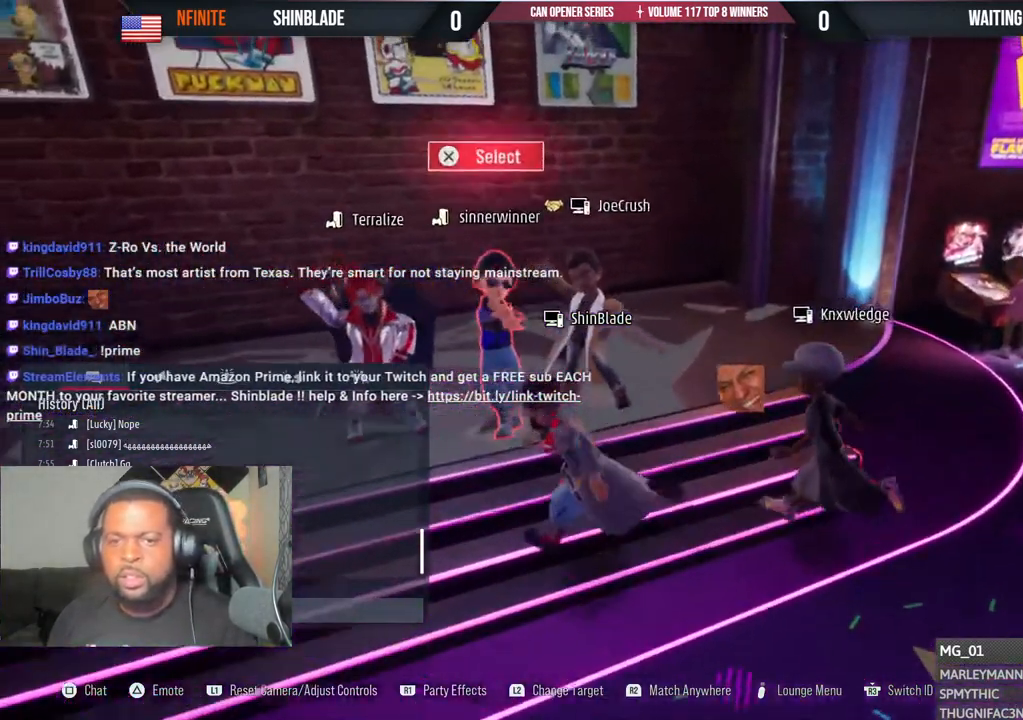
{"dt_ms": 500, "buttons": [], "left_stick": "left", "right_stick": "center", "events": [[33, "left_stick", "left"]]}
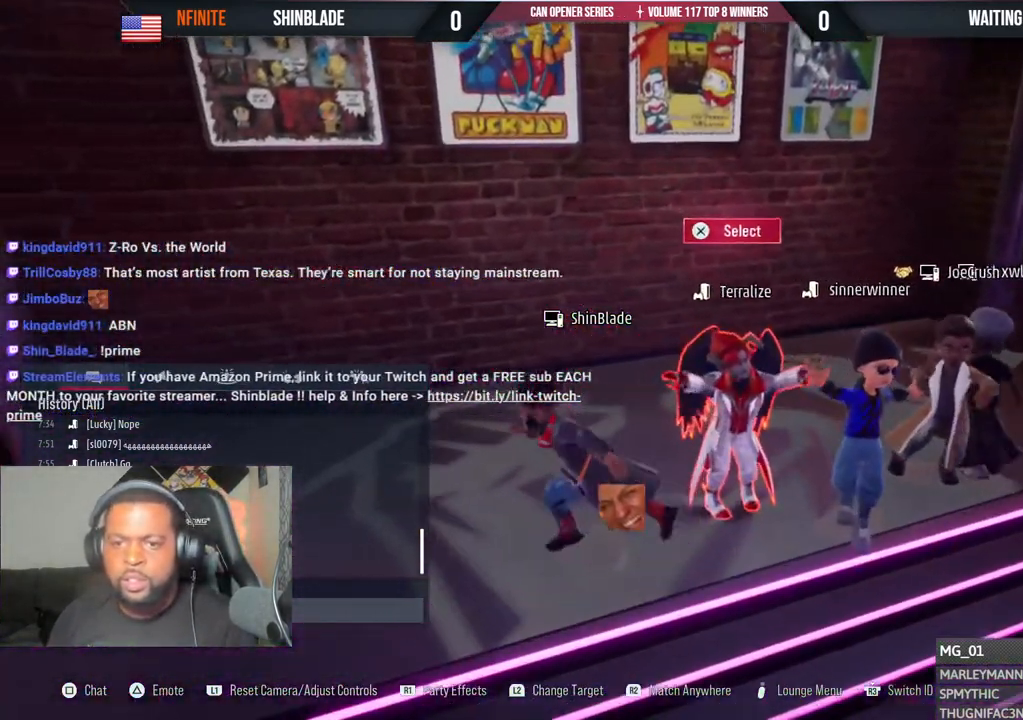
{"dt_ms": 500, "buttons": [], "left_stick": "left", "right_stick": "center", "events": [[33, "left_stick", "center"], [450, "left_stick", "left"]]}
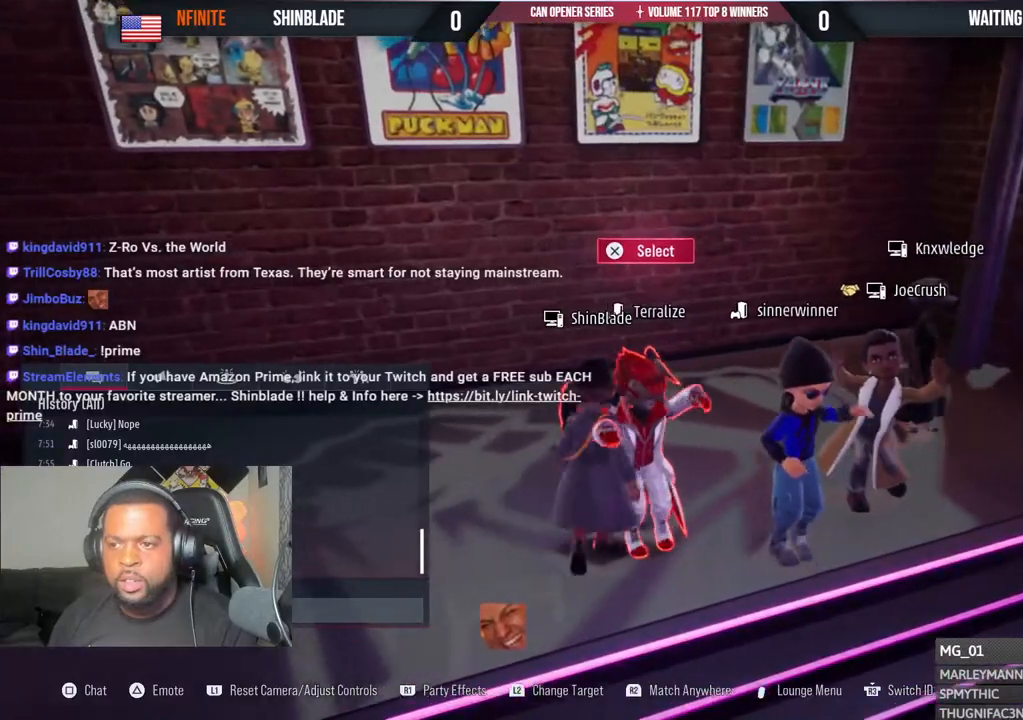
{"dt_ms": 500, "buttons": [], "left_stick": "center", "right_stick": "center", "events": [[50, "left_stick", "center"]]}
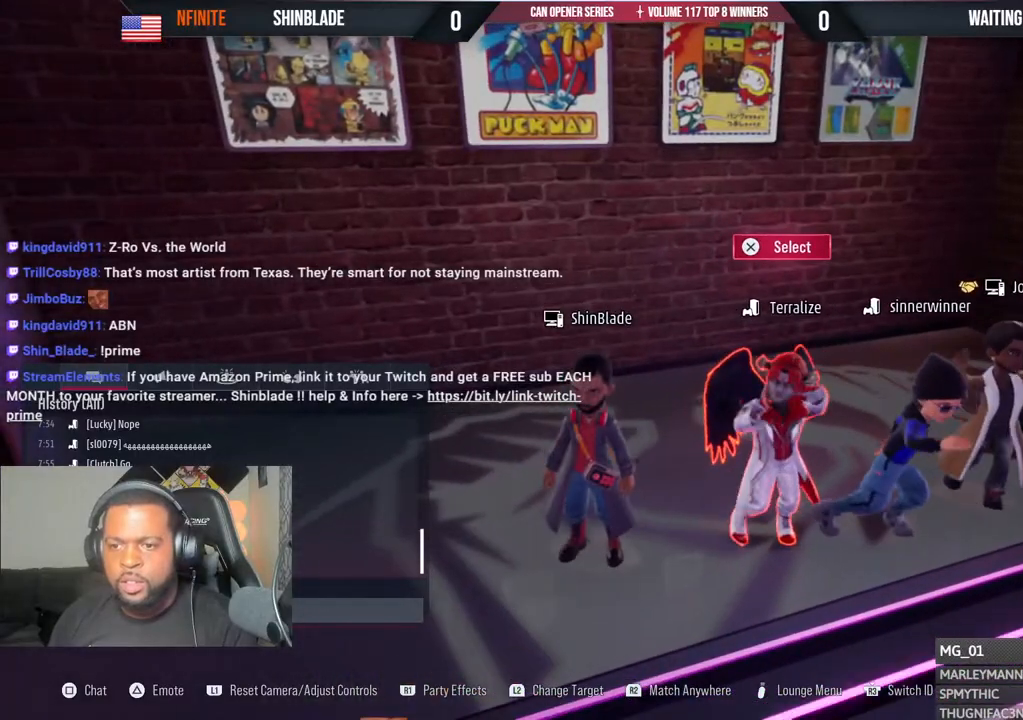
{"dt_ms": 500, "buttons": [], "left_stick": "center", "right_stick": "center", "events": [[167, "TRIANGLE", "down"], [283, "TRIANGLE", "up"]]}
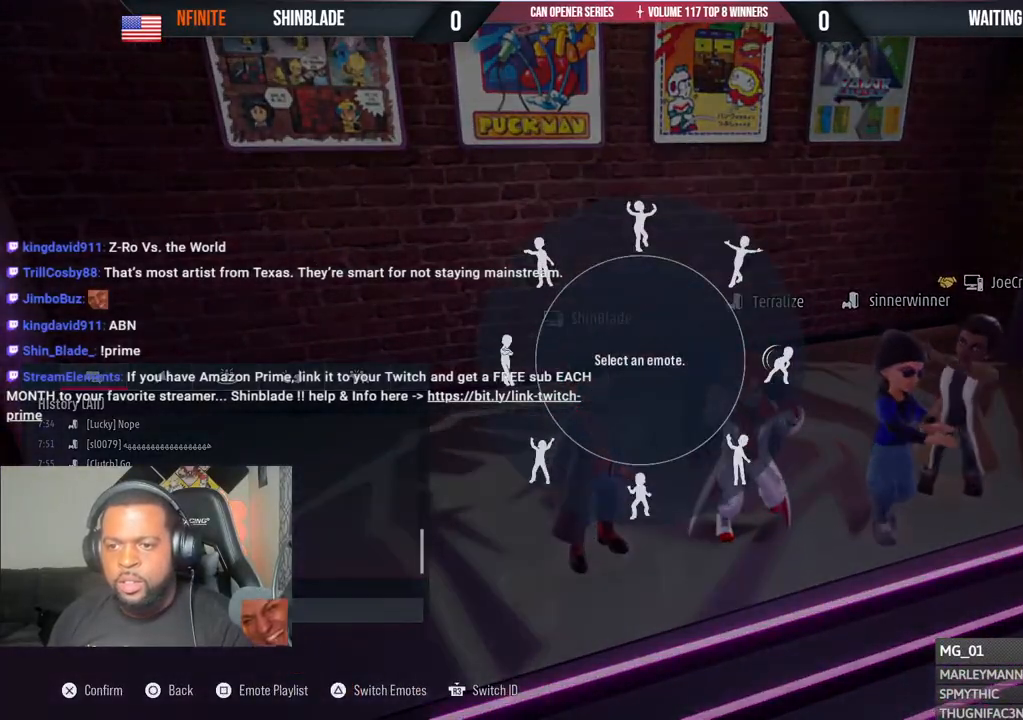
{"dt_ms": 500, "buttons": ["CROSS"], "left_stick": "up-right", "right_stick": "center", "events": [[183, "left_stick", "up-right"], [483, "CROSS", "down"]]}
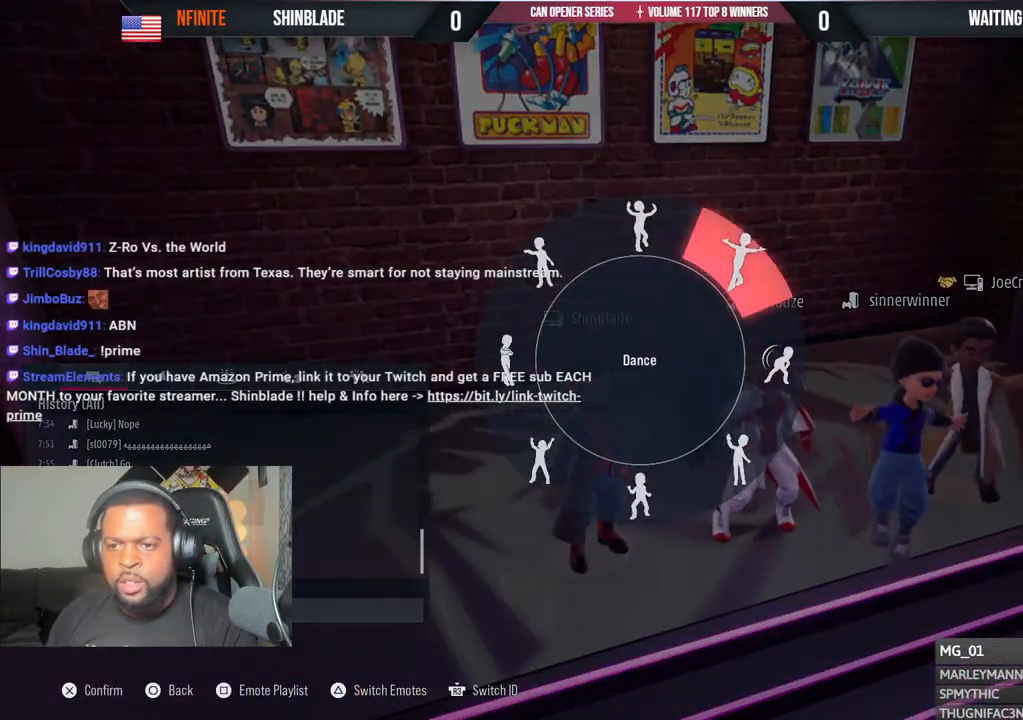
{"dt_ms": 500, "buttons": [], "left_stick": "center", "right_stick": "center", "events": [[117, "CROSS", "up"], [467, "left_stick", "center"]]}
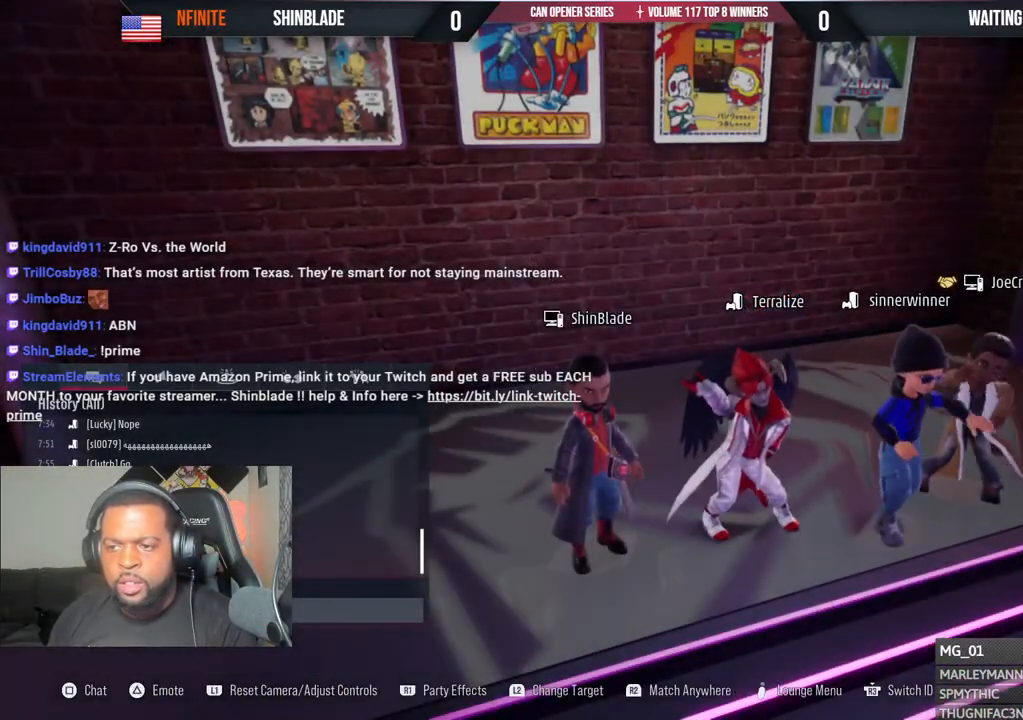
{"dt_ms": 500, "buttons": [], "left_stick": "center", "right_stick": "center", "events": [[167, "right_stick", "left"], [317, "right_stick", "up-left"], [483, "right_stick", "center"]]}
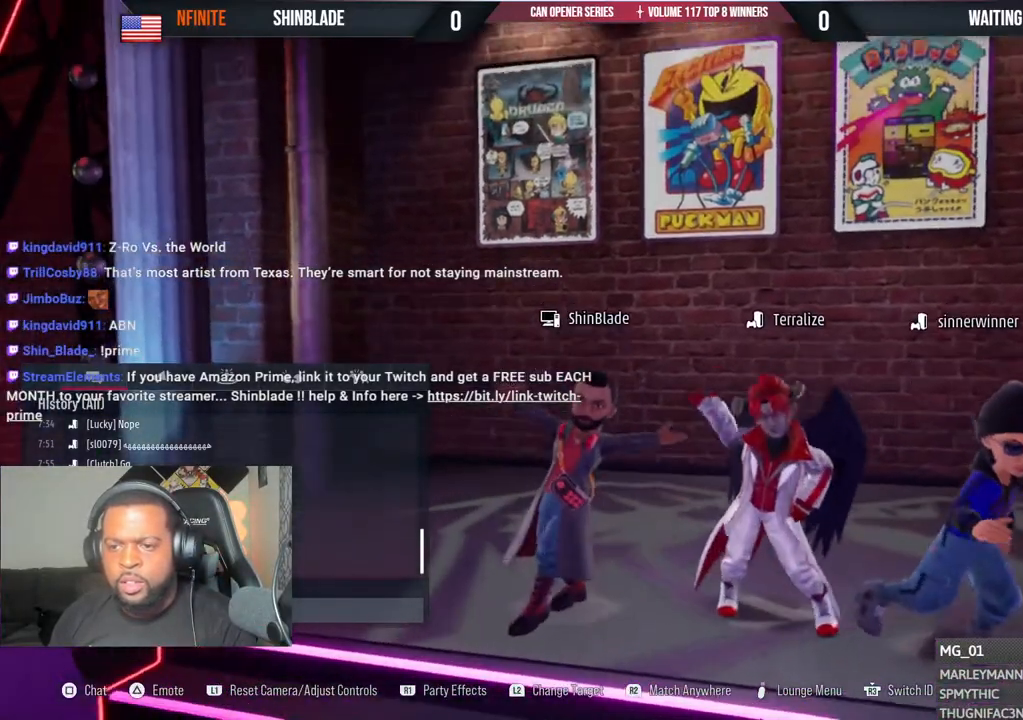
{"dt_ms": 500, "buttons": [], "left_stick": "center", "right_stick": "left", "events": [[200, "right_stick", "up-left"], [283, "right_stick", "center"], [367, "right_stick", "up-left"], [433, "right_stick", "left"]]}
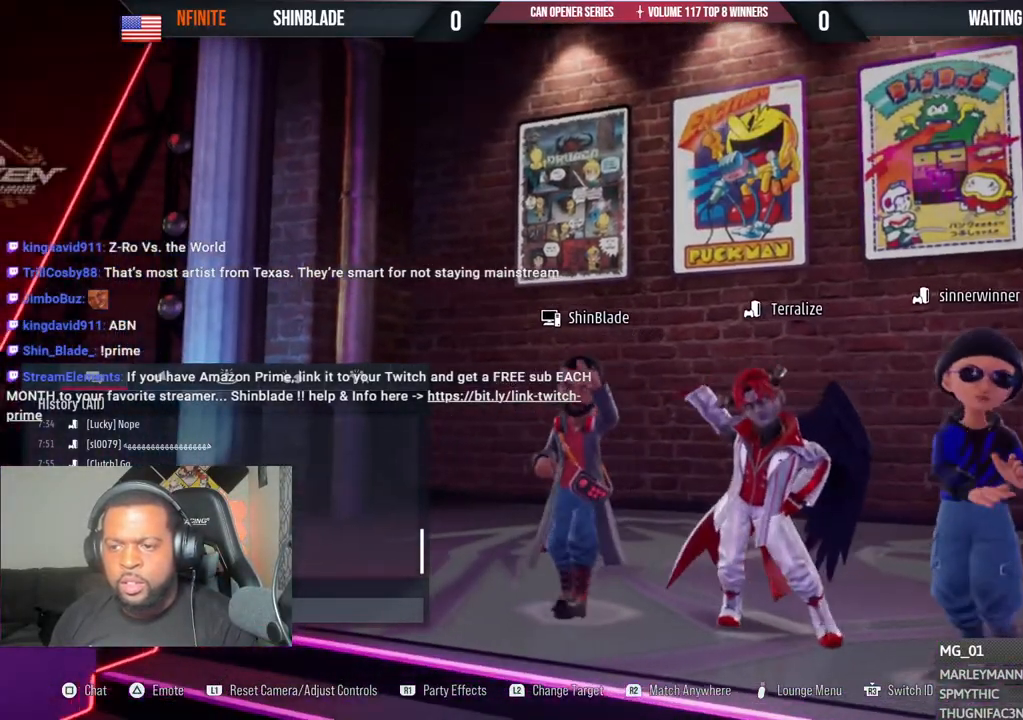
{"dt_ms": 500, "buttons": ["R1"], "left_stick": "center", "right_stick": "center"}
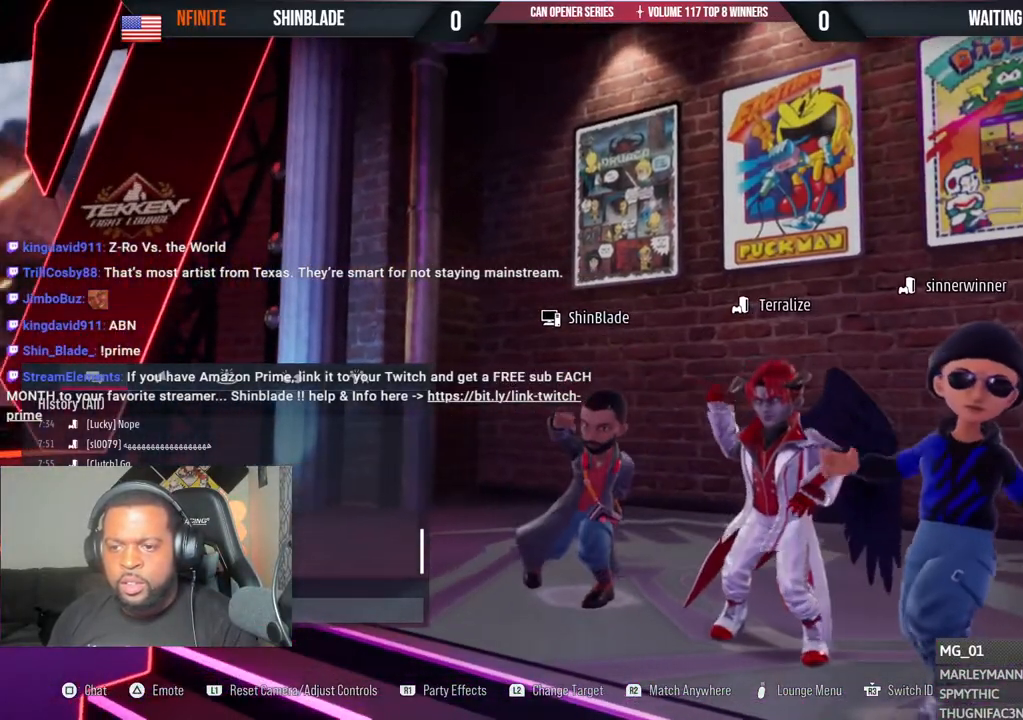
{"dt_ms": 500, "buttons": [], "left_stick": "center", "right_stick": "down-right", "events": [[67, "L1", "down"], [83, "R1", "up"], [133, "L1", "up"], [217, "R1", "down"], [300, "R1", "up"], [383, "right_stick", "down-right"]]}
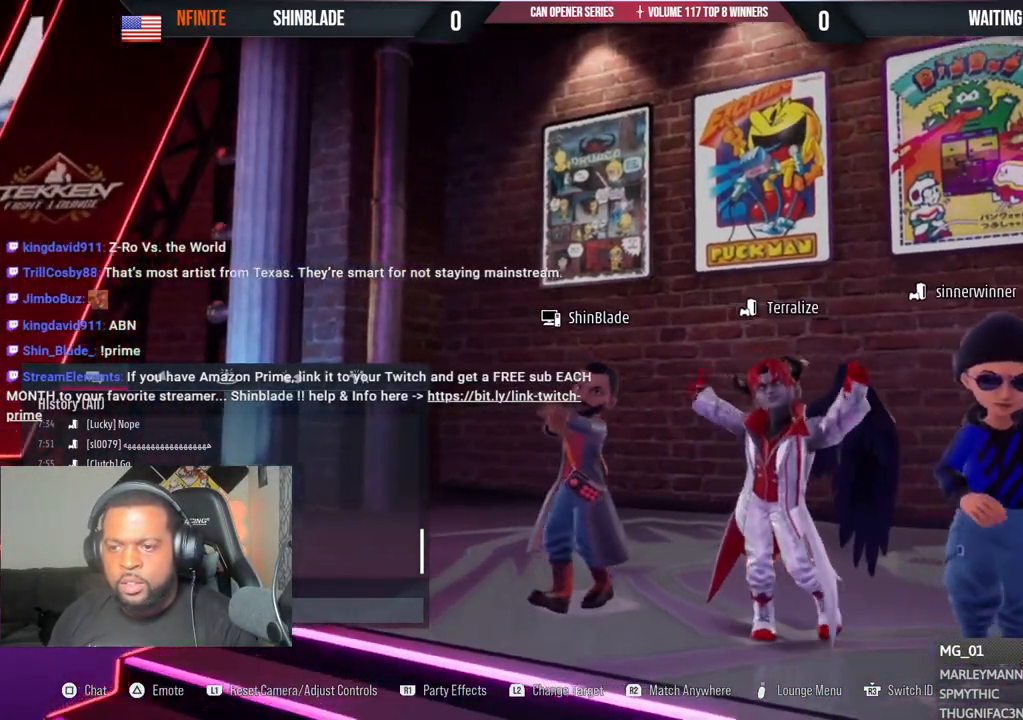
{"dt_ms": 500, "buttons": [], "left_stick": "center", "right_stick": "down-right", "events": [[33, "R1", "down"], [117, "R1", "up"]]}
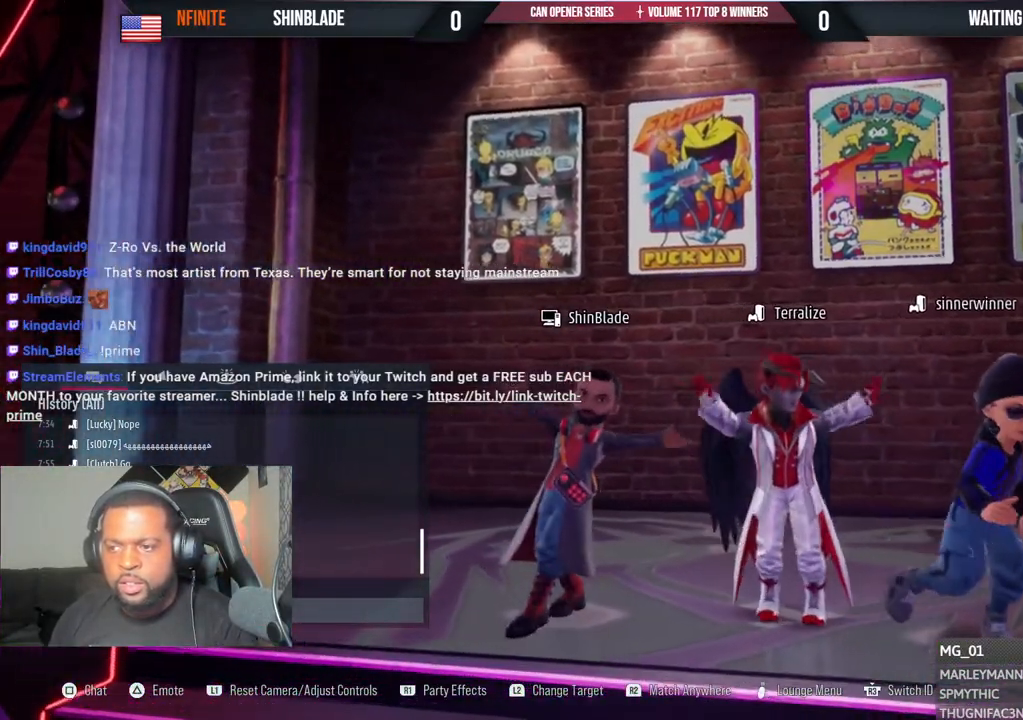
{"dt_ms": 500, "buttons": ["R1"], "left_stick": "center", "right_stick": "down-right", "events": [[467, "R1", "down"]]}
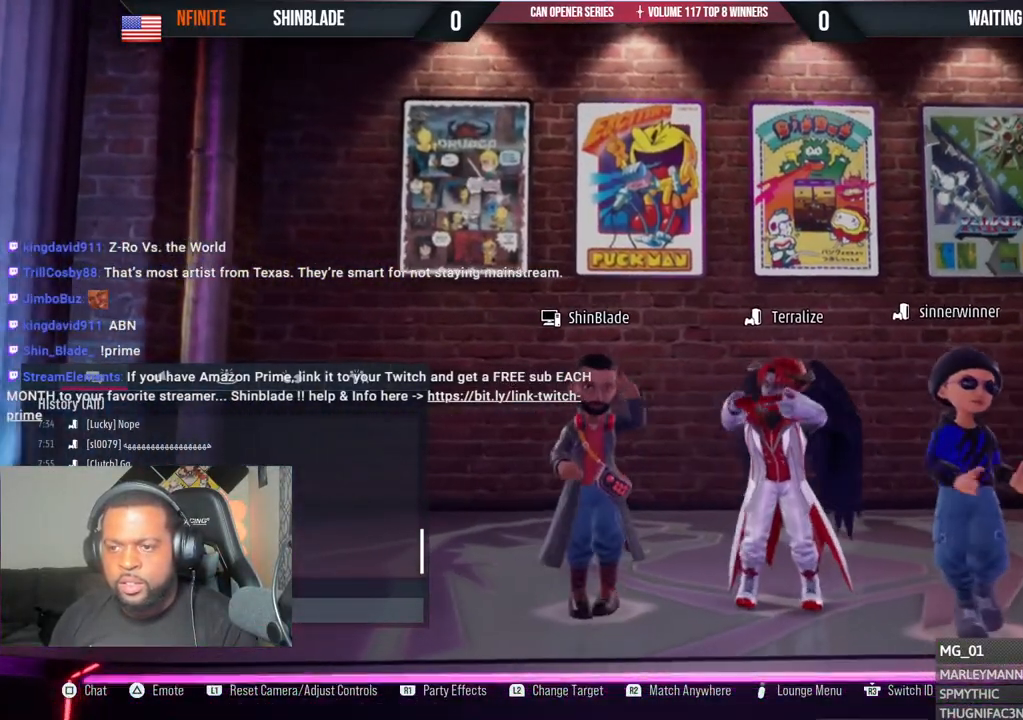
{"dt_ms": 1000, "buttons": [], "left_stick": "center", "right_stick": "down-right"}
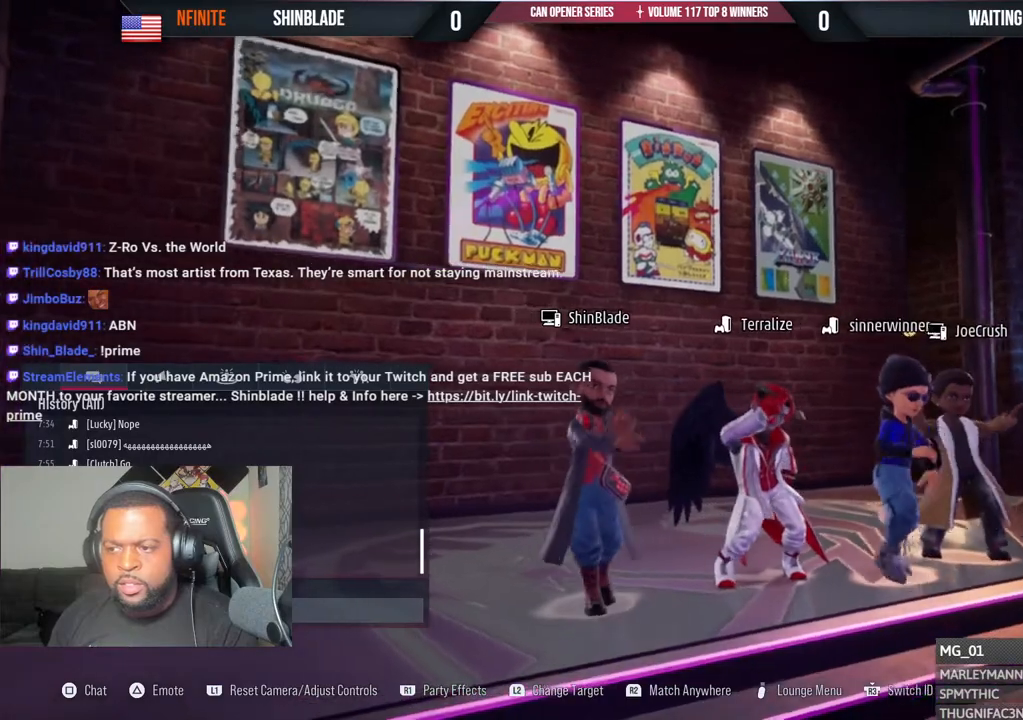
{"dt_ms": 500, "buttons": [], "left_stick": "center", "right_stick": "down-right", "events": [[150, "R1", "down"], [200, "R1", "up"]]}
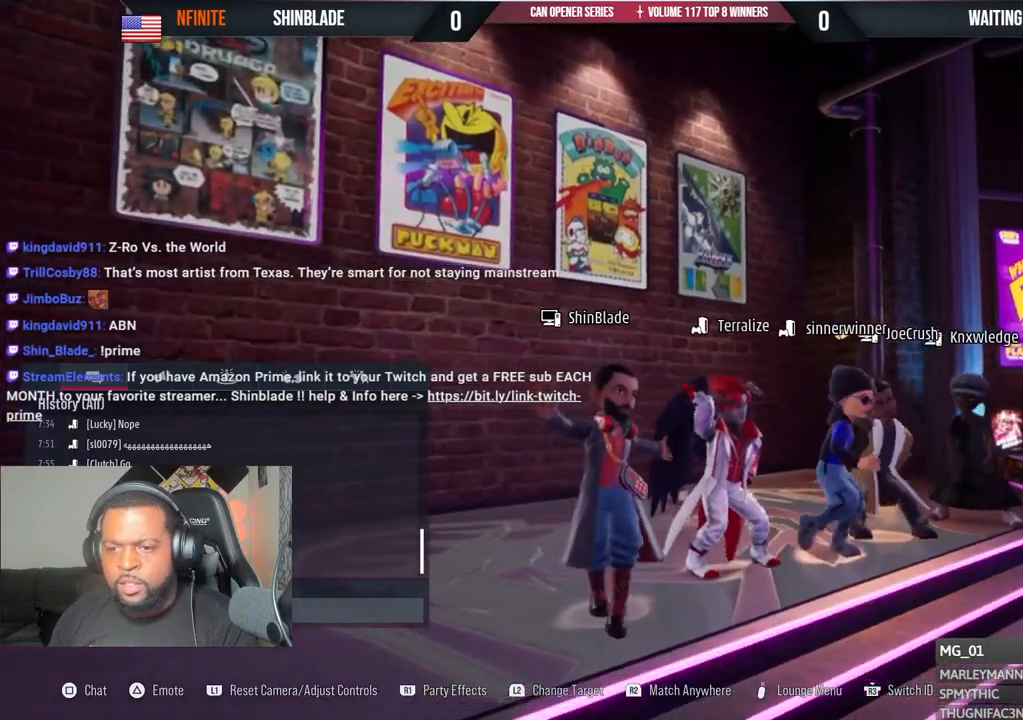
{"dt_ms": 500, "buttons": [], "left_stick": "center", "right_stick": "down-right", "events": []}
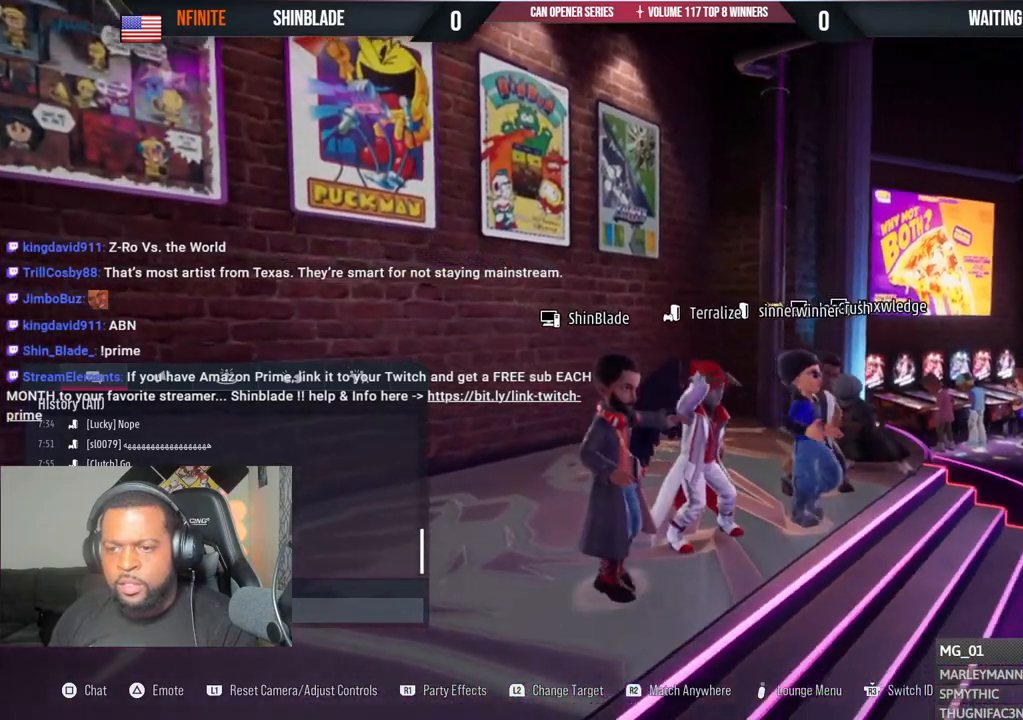
{"dt_ms": 500, "buttons": [], "left_stick": "center", "right_stick": "down-right", "events": [[233, "R1", "down"], [467, "R1", "up"]]}
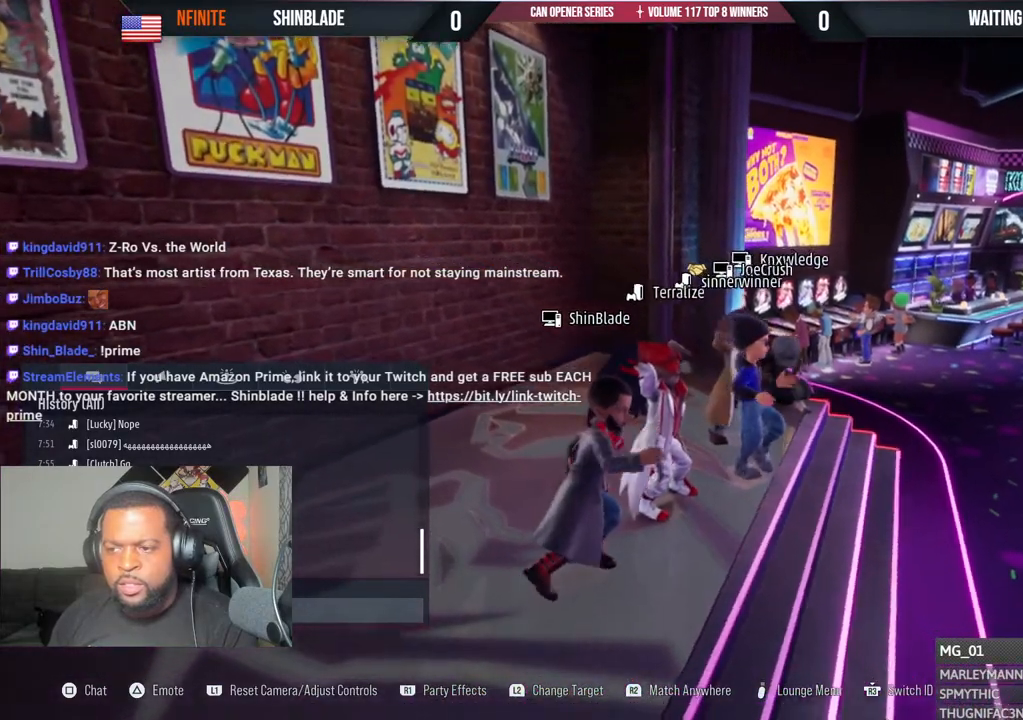
{"dt_ms": 500, "buttons": [], "left_stick": "center", "right_stick": "down-right", "events": []}
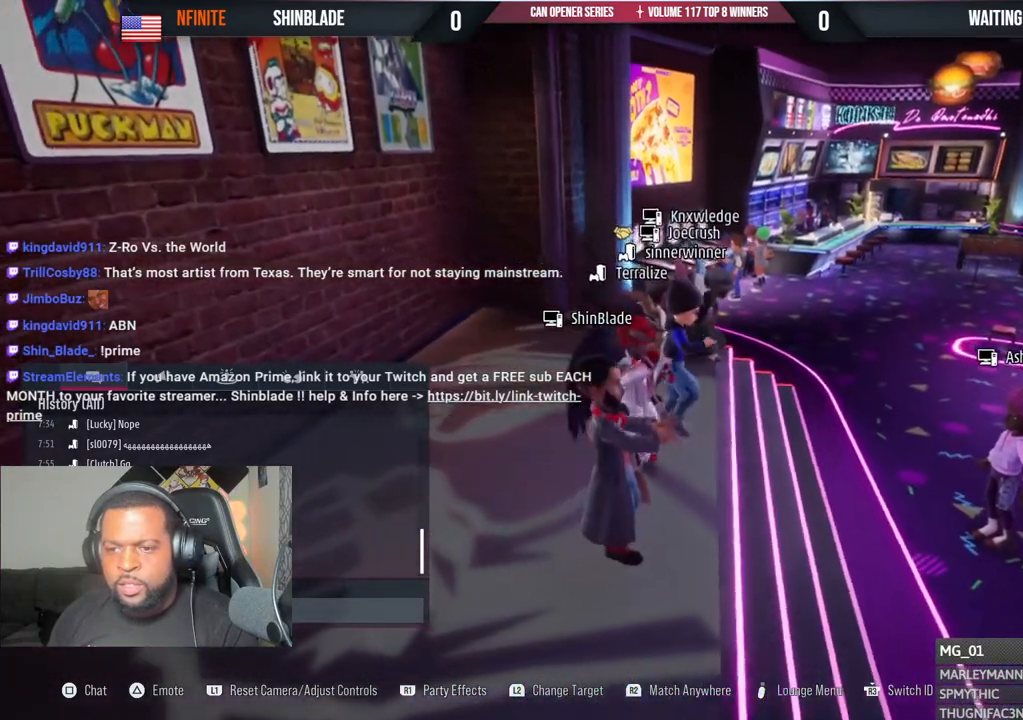
{"dt_ms": 500, "buttons": [], "left_stick": "center", "right_stick": "down-right", "events": []}
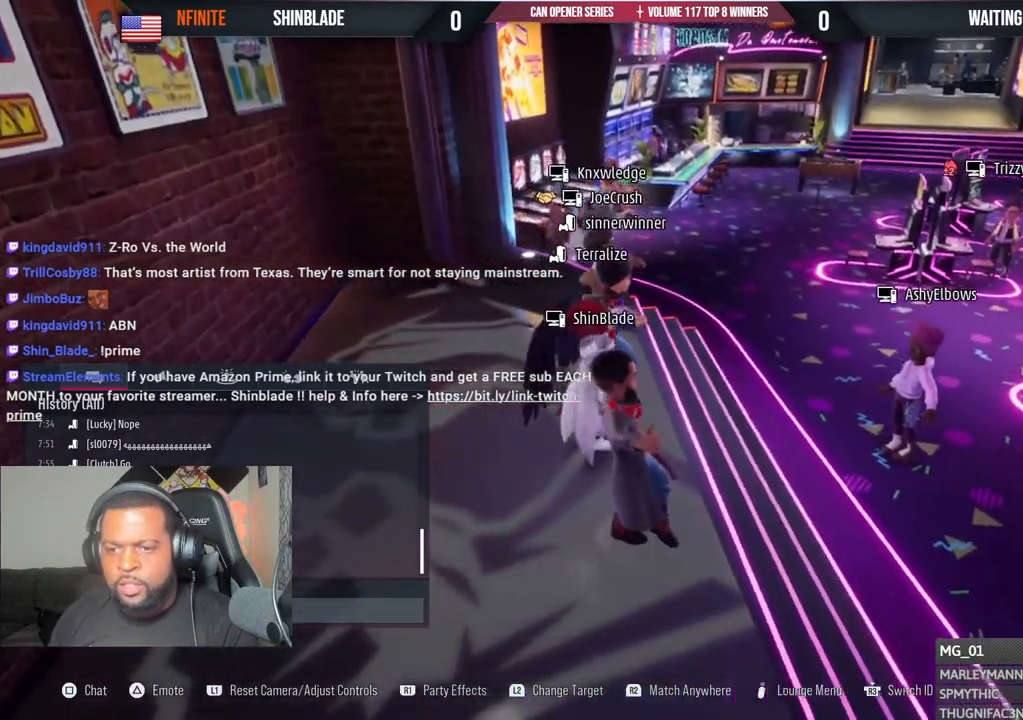
{"dt_ms": 500, "buttons": [], "left_stick": "center", "right_stick": "down-right", "events": []}
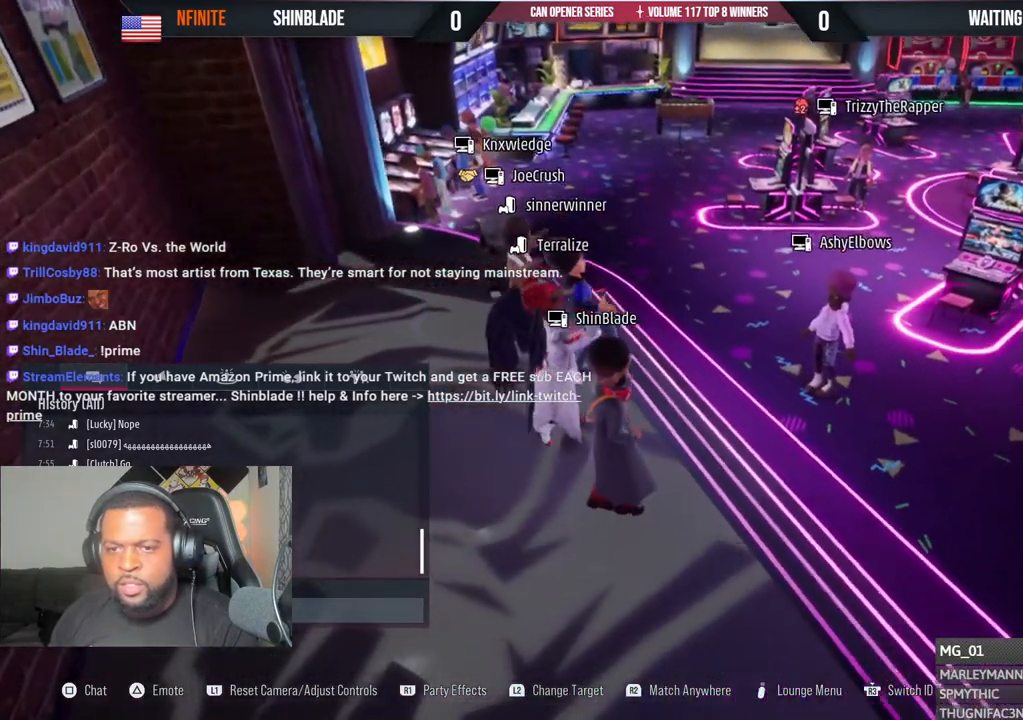
{"dt_ms": 500, "buttons": [], "left_stick": "center", "right_stick": "down-right", "events": []}
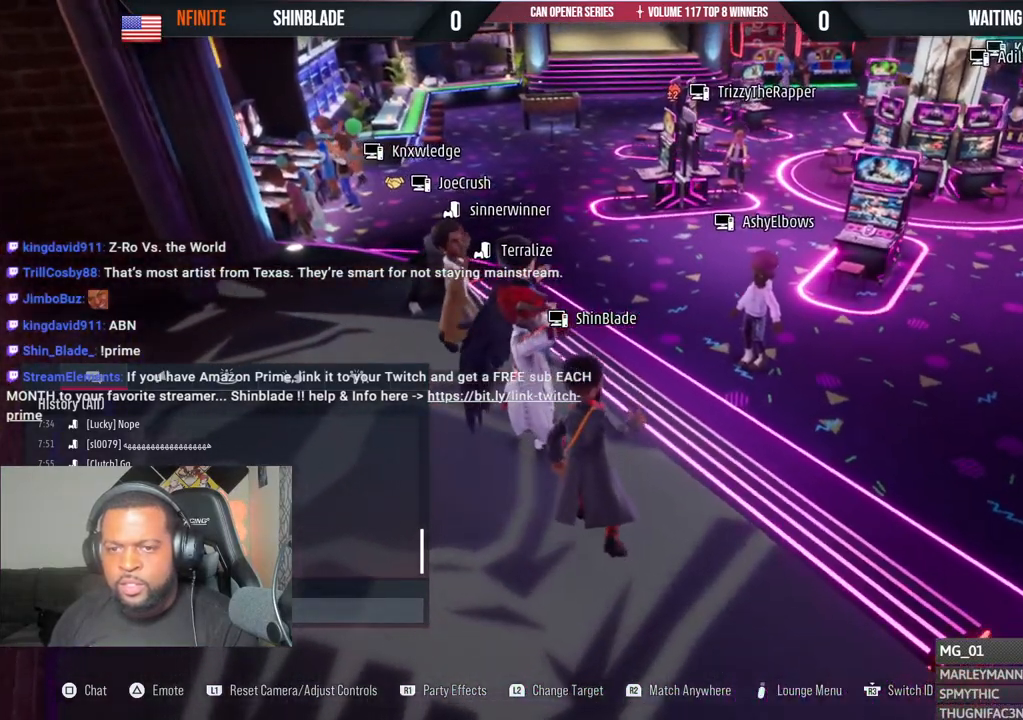
{"dt_ms": 500, "buttons": [], "left_stick": "center", "right_stick": "center", "events": [[333, "right_stick", "center"]]}
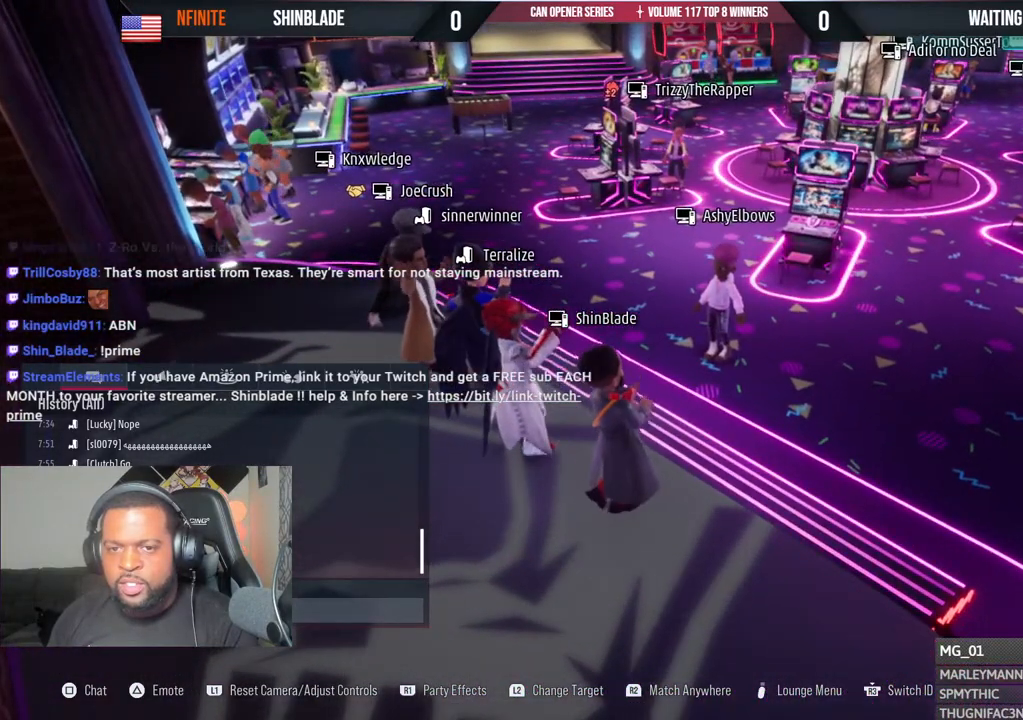
{"dt_ms": 500, "buttons": [], "left_stick": "center", "right_stick": "center", "events": []}
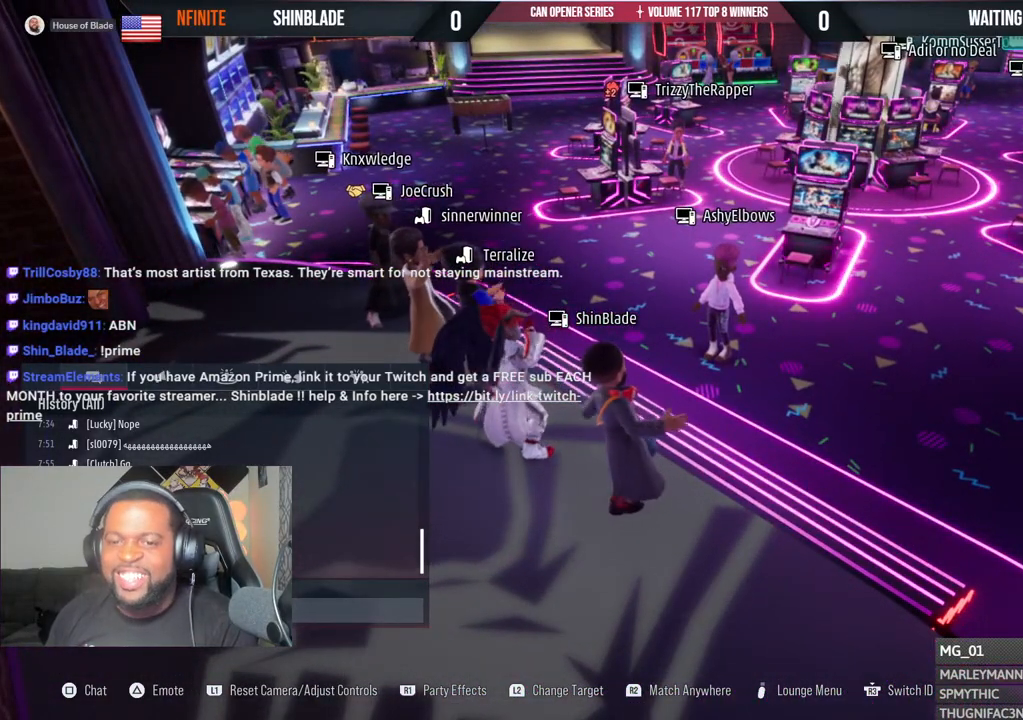
{"dt_ms": 500, "buttons": [], "left_stick": "center", "right_stick": "center", "events": []}
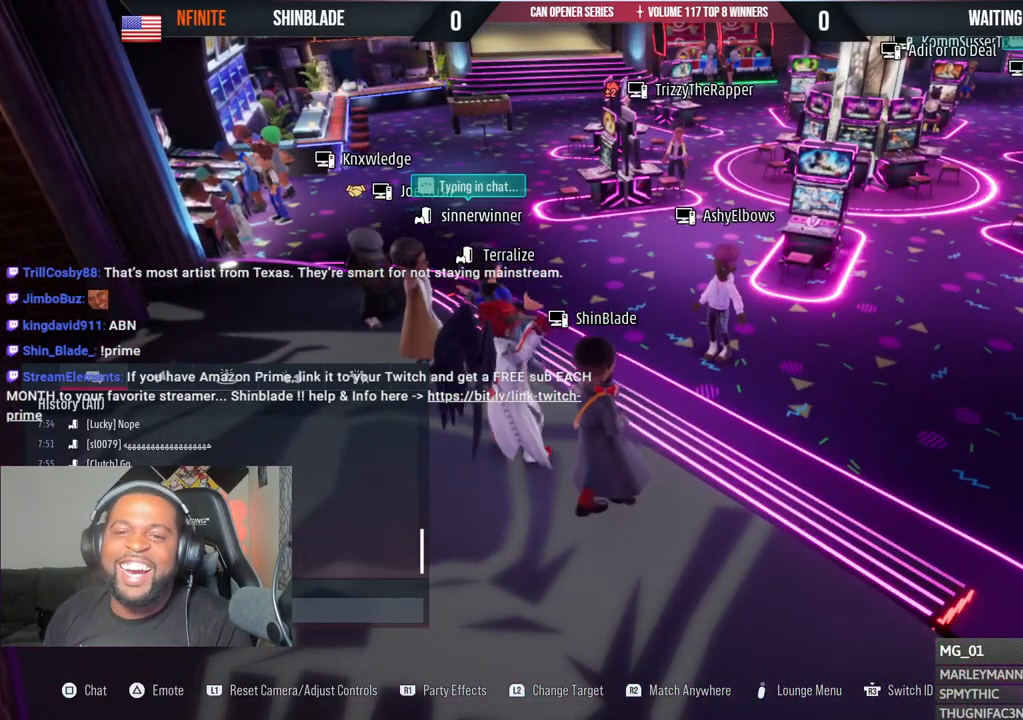
{"dt_ms": 500, "buttons": [], "left_stick": "center", "right_stick": "center", "events": []}
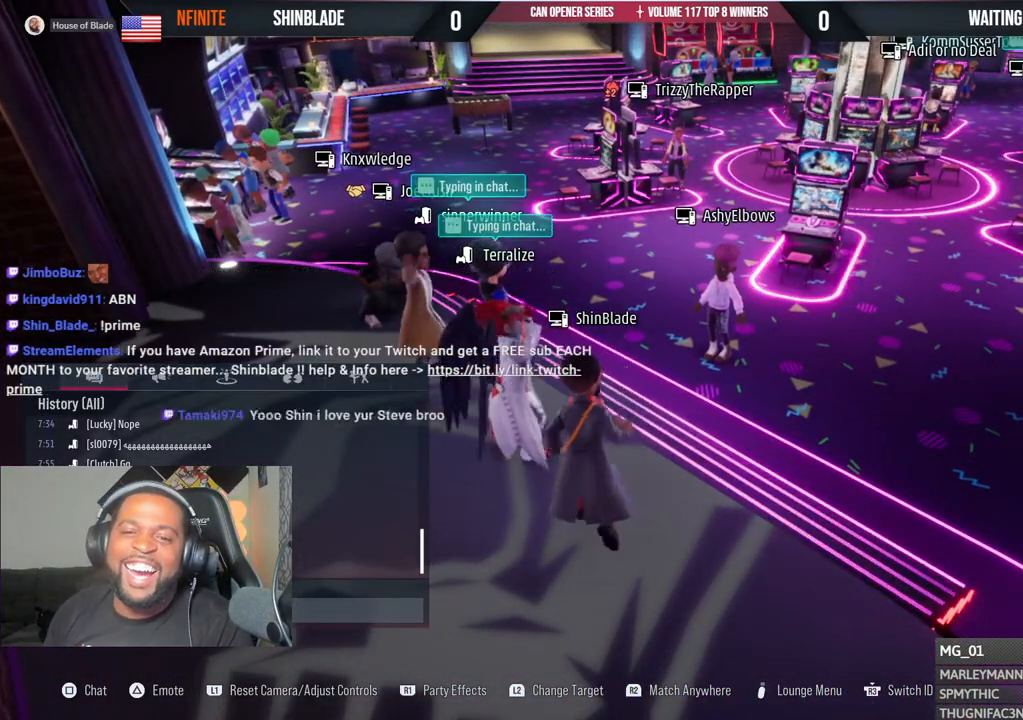
{"dt_ms": 500, "buttons": [], "left_stick": "center", "right_stick": "center", "events": []}
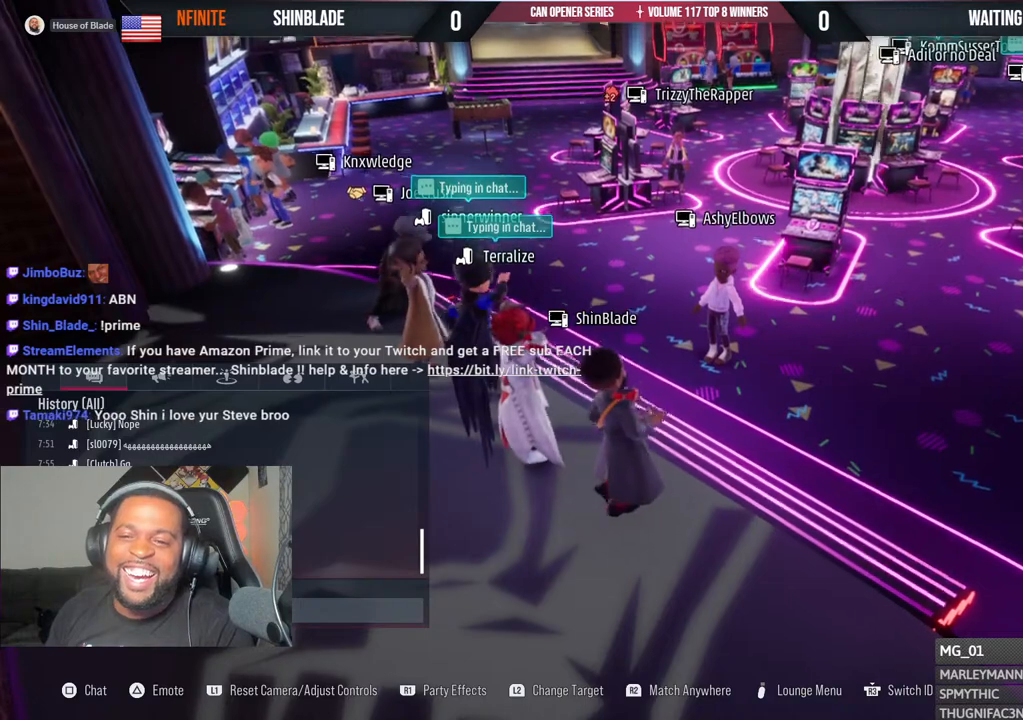
{"dt_ms": 500, "buttons": [], "left_stick": "center", "right_stick": "center", "events": []}
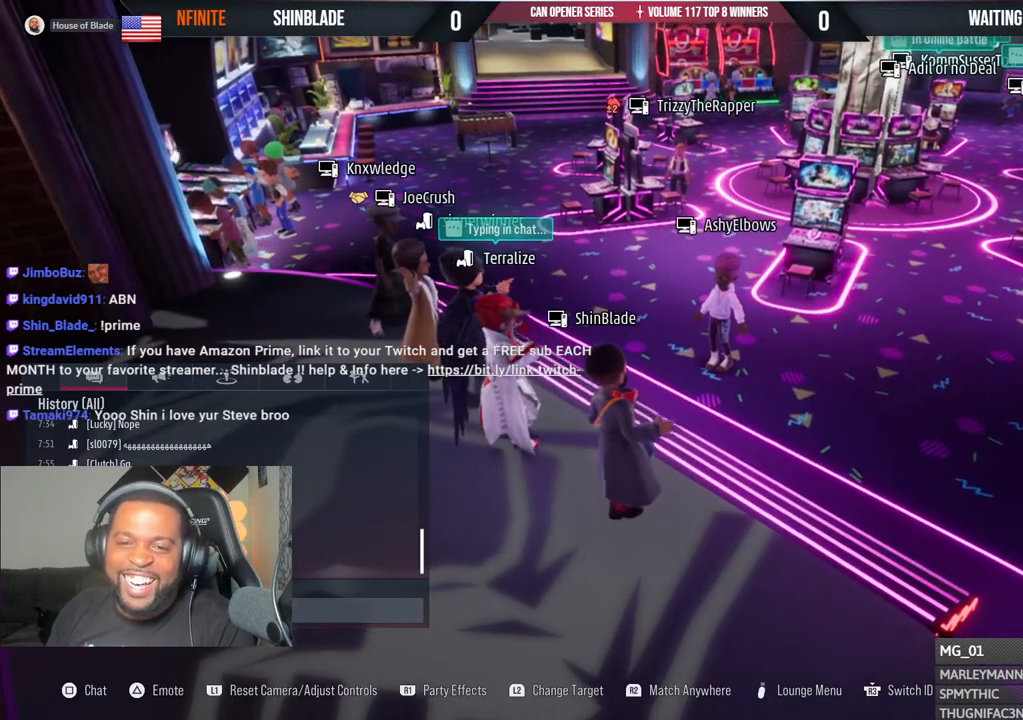
{"dt_ms": 500, "buttons": [], "left_stick": "center", "right_stick": "left", "events": [[100, "right_stick", "left"]]}
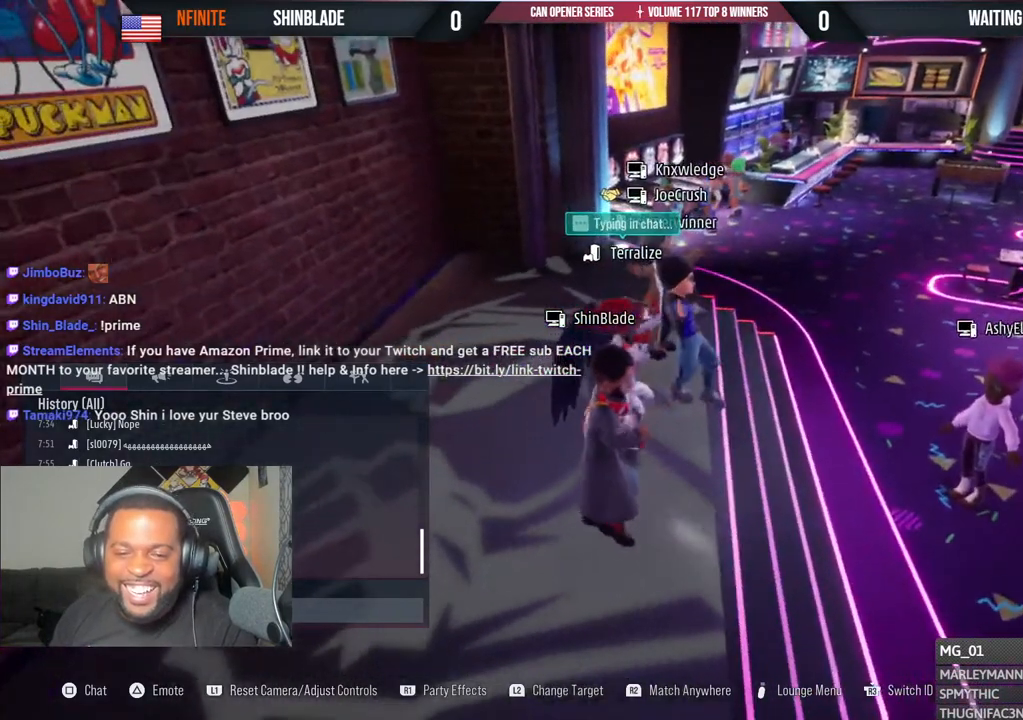
{"dt_ms": 500, "buttons": [], "left_stick": "center", "right_stick": "center", "events": [[150, "right_stick", "center"]]}